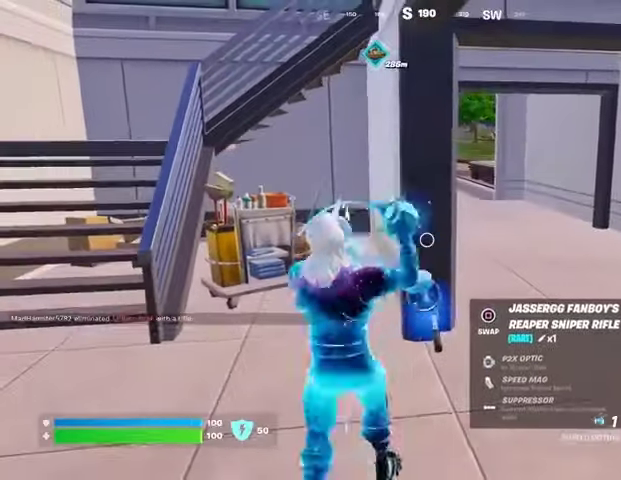
Gameplay with a controller (PlayStation layout); each line is a JSON object with the inputs held at the frame after it. "events" lists button and stick changes between this image and that frame as [ms after this image, input, new state], when the widget could be followed in between.
{"buttons": [], "left_stick": "left", "right_stick": "left", "events": [[67, "left_stick", "right"], [133, "left_stick", "down"], [200, "SQUARE", "down"], [300, "SQUARE", "up"], [400, "right_stick", "left"], [433, "left_stick", "left"]]}
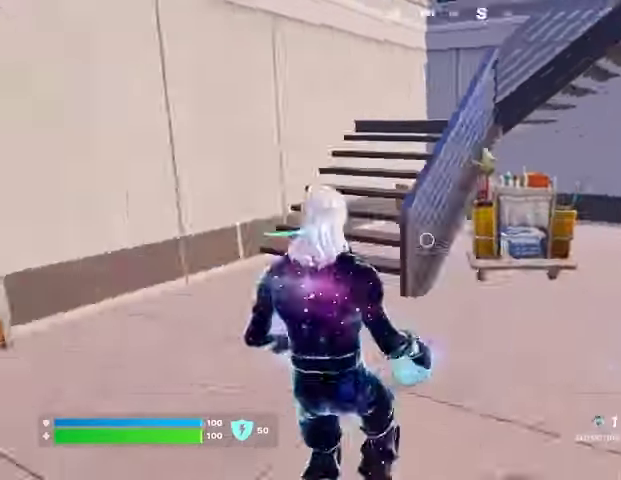
{"buttons": [], "left_stick": "up-left", "right_stick": "center", "events": [[167, "left_stick", "up-left"], [333, "right_stick", "center"]]}
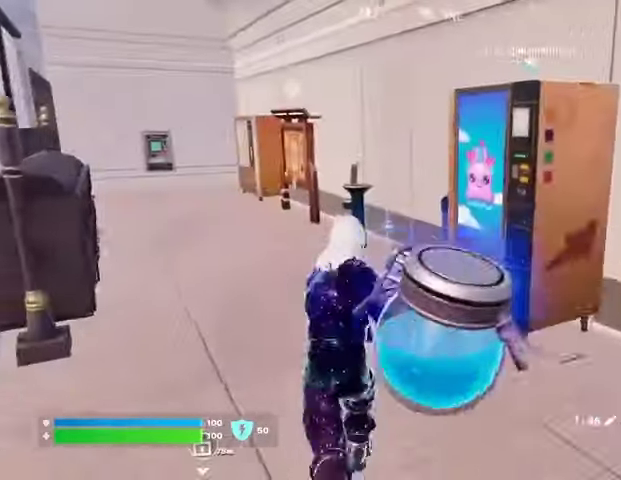
{"buttons": [], "left_stick": "up", "right_stick": "center", "events": [[200, "L3", "down"], [333, "L3", "up"], [400, "left_stick", "up"]]}
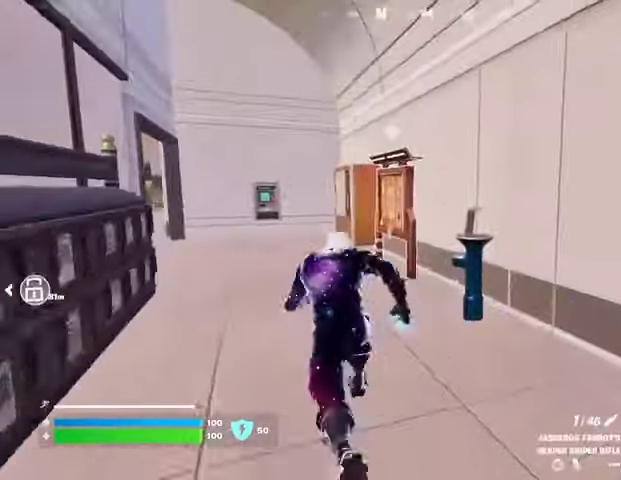
{"buttons": [], "left_stick": "up", "right_stick": "center", "events": []}
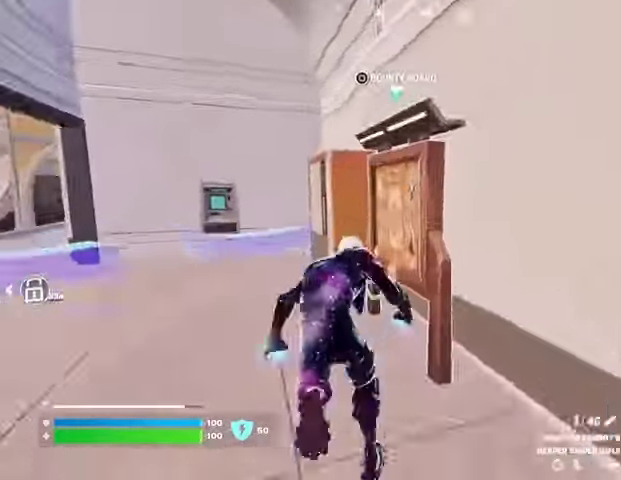
{"buttons": [], "left_stick": "up-left", "right_stick": "left", "events": [[33, "SQUARE", "down"], [133, "SQUARE", "up"], [167, "left_stick", "up-left"], [200, "SQUARE", "down"], [300, "SQUARE", "up"], [333, "right_stick", "left"]]}
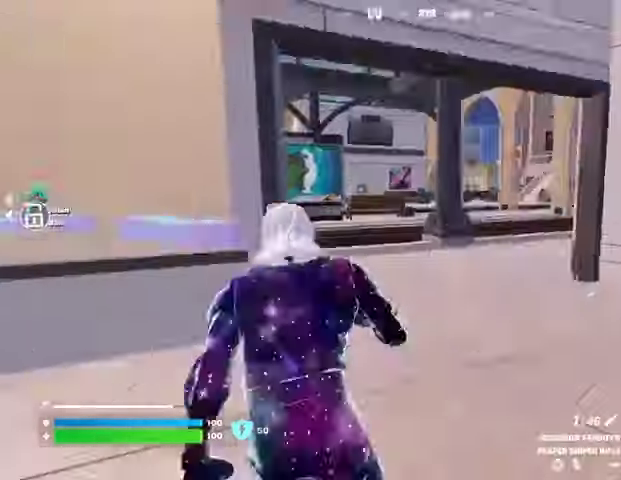
{"buttons": [], "left_stick": "up", "right_stick": "center", "events": [[67, "left_stick", "up"], [67, "right_stick", "center"], [267, "left_stick", "up-right"], [500, "left_stick", "up"]]}
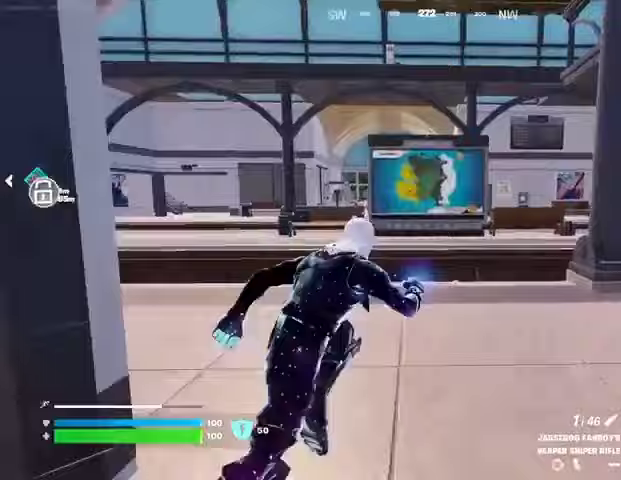
{"buttons": [], "left_stick": "up", "right_stick": "center", "events": [[33, "right_stick", "left"], [167, "left_stick", "down-left"], [367, "left_stick", "up-left"], [433, "left_stick", "up"], [500, "right_stick", "center"]]}
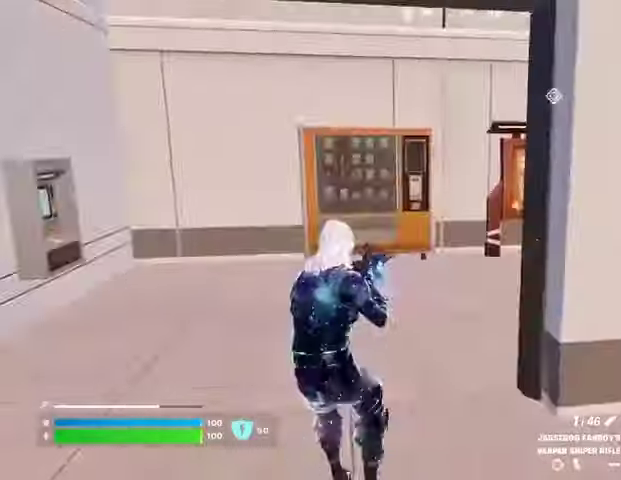
{"buttons": [], "left_stick": "up-right", "right_stick": "center", "events": [[67, "L3", "down"], [167, "L3", "up"], [367, "left_stick", "up-right"]]}
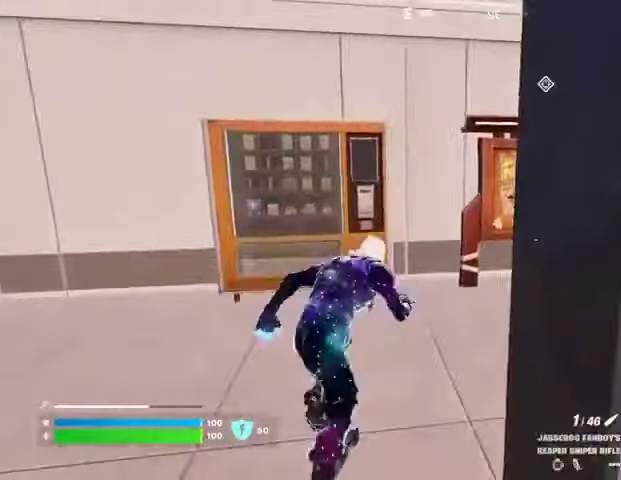
{"buttons": ["SQUARE"], "left_stick": "center", "right_stick": "center", "events": [[67, "right_stick", "up-right"], [167, "right_stick", "center"], [267, "left_stick", "center"], [367, "SQUARE", "down"], [400, "SQUARE", "up"], [467, "SQUARE", "down"]]}
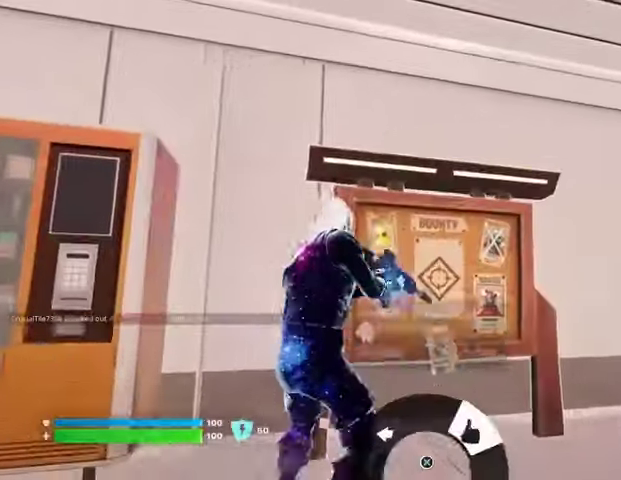
{"buttons": [], "left_stick": "left", "right_stick": "left", "events": [[33, "SQUARE", "up"], [367, "right_stick", "left"], [433, "left_stick", "left"]]}
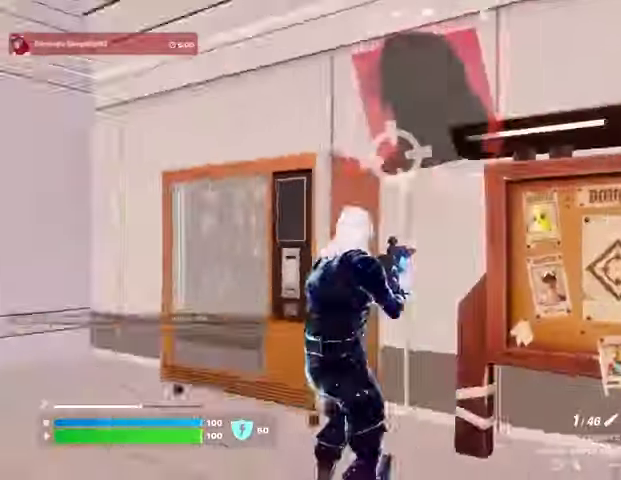
{"buttons": [], "left_stick": "up", "right_stick": "center", "events": [[133, "left_stick", "up-left"], [167, "right_stick", "center"], [200, "SQUARE", "down"], [267, "SQUARE", "up"], [300, "right_stick", "left"], [400, "left_stick", "up"], [467, "right_stick", "center"]]}
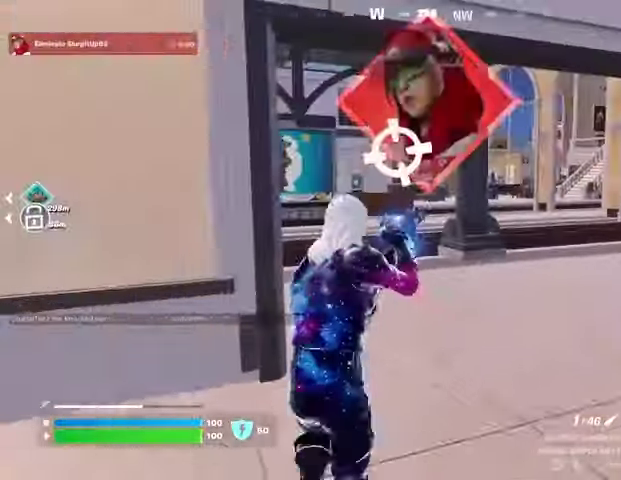
{"buttons": [], "left_stick": "up", "right_stick": "center", "events": [[267, "right_stick", "left"], [400, "right_stick", "center"]]}
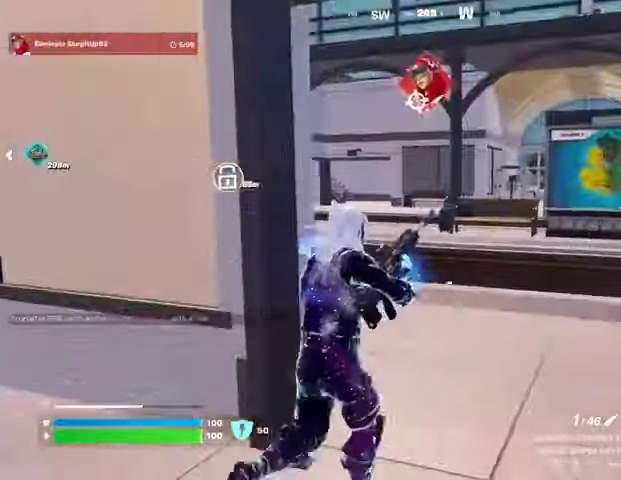
{"buttons": [], "left_stick": "up", "right_stick": "left", "events": [[500, "right_stick", "left"]]}
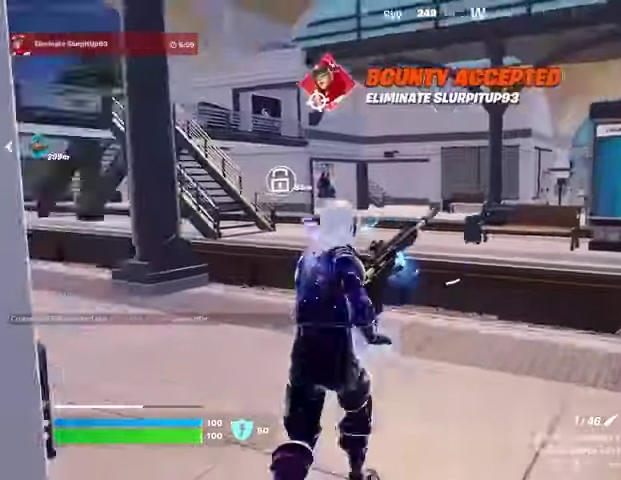
{"buttons": [], "left_stick": "up", "right_stick": "center", "events": [[133, "right_stick", "center"]]}
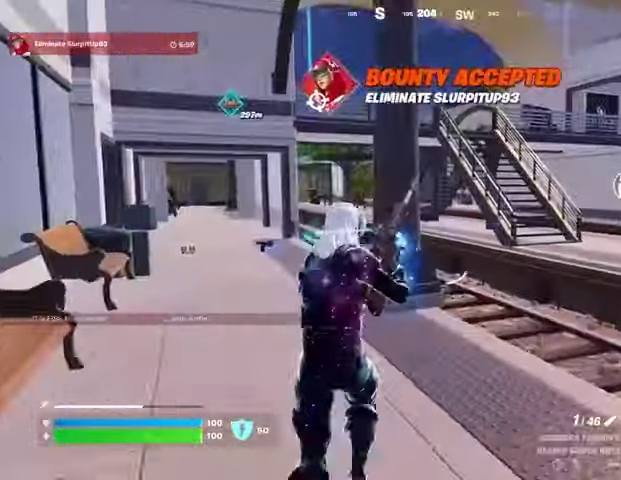
{"buttons": [], "left_stick": "up", "right_stick": "center", "events": []}
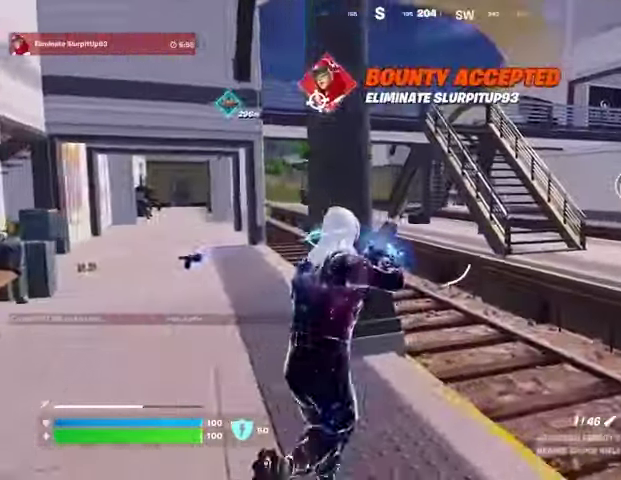
{"buttons": [], "left_stick": "up", "right_stick": "center", "events": []}
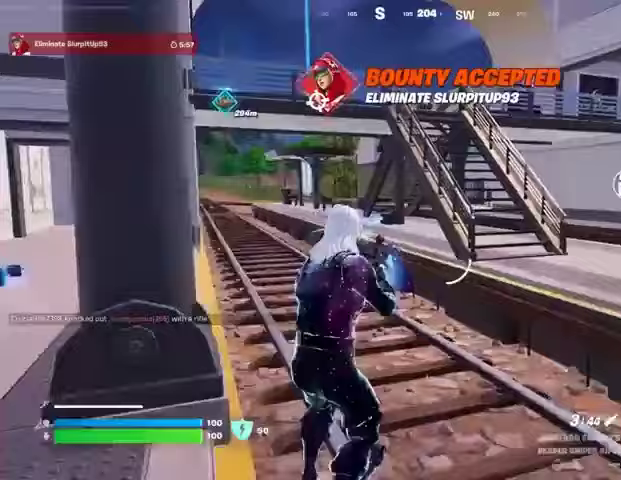
{"buttons": [], "left_stick": "up", "right_stick": "center", "events": [[67, "CROSS", "down"], [133, "CROSS", "up"], [233, "R1", "down"], [367, "R1", "up"], [400, "R1", "down"], [467, "R1", "up"]]}
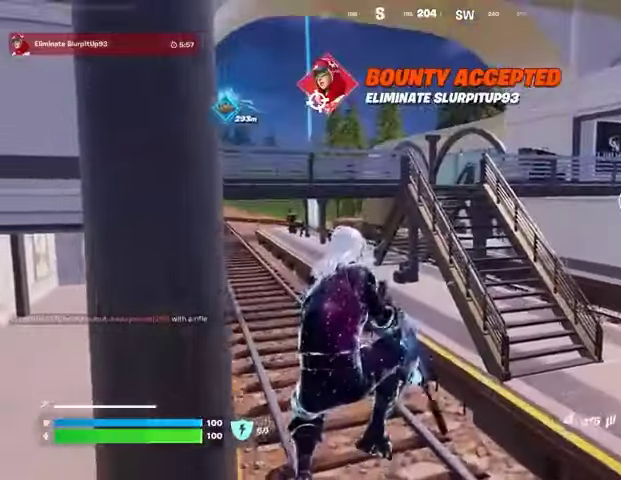
{"buttons": [], "left_stick": "up", "right_stick": "center", "events": [[200, "SQUARE", "down"], [267, "SQUARE", "up"], [367, "SQUARE", "down"], [433, "SQUARE", "up"]]}
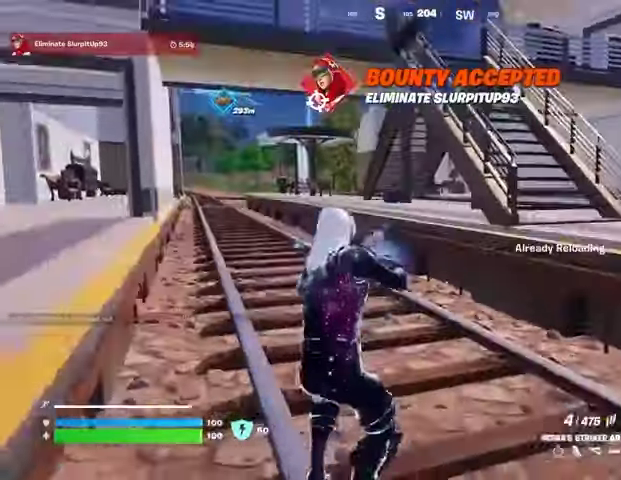
{"buttons": [], "left_stick": "up", "right_stick": "center", "events": []}
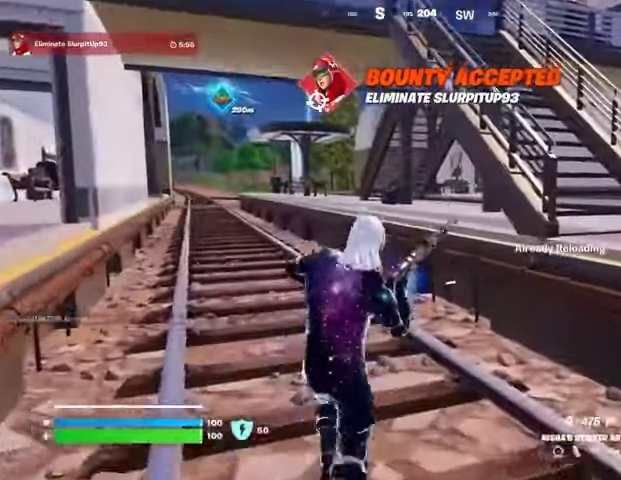
{"buttons": [], "left_stick": "up", "right_stick": "center", "events": []}
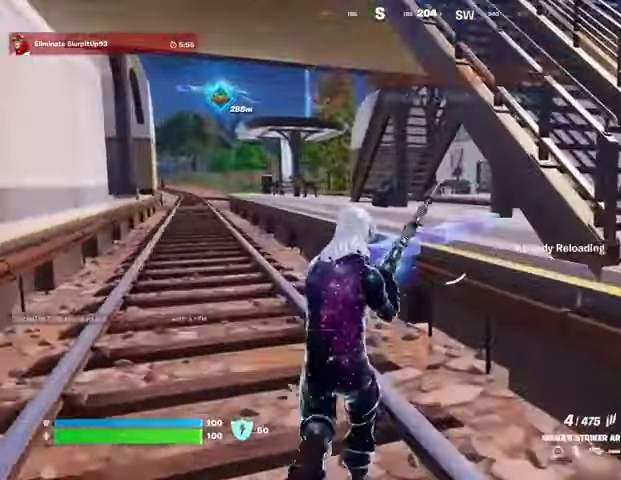
{"buttons": [], "left_stick": "up", "right_stick": "center", "events": []}
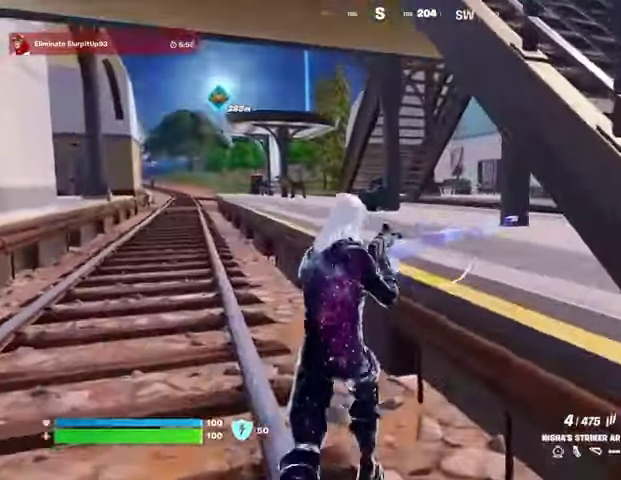
{"buttons": [], "left_stick": "up", "right_stick": "center", "events": [[67, "CROSS", "down"], [167, "CROSS", "up"]]}
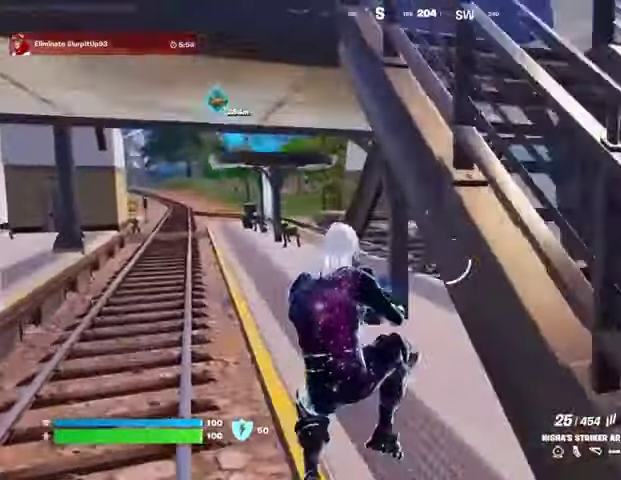
{"buttons": ["SQUARE"], "left_stick": "up", "right_stick": "center", "events": [[67, "L1", "down"], [100, "right_stick", "left"], [133, "L1", "up"], [167, "right_stick", "center"], [333, "SQUARE", "down"], [400, "SQUARE", "up"], [500, "SQUARE", "down"]]}
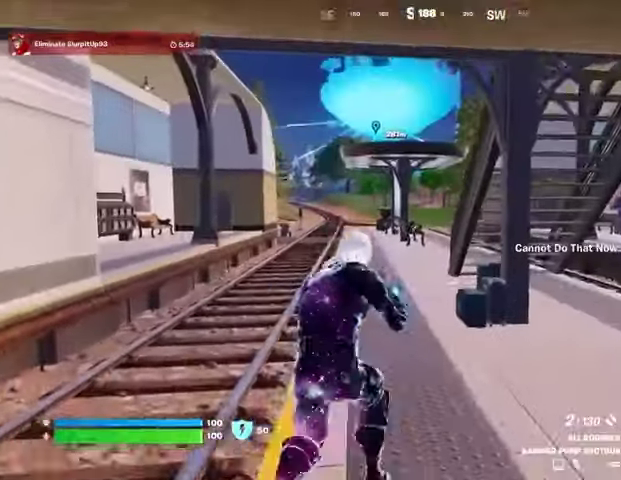
{"buttons": [], "left_stick": "up", "right_stick": "center", "events": [[67, "SQUARE", "up"], [133, "SQUARE", "down"], [233, "SQUARE", "up"]]}
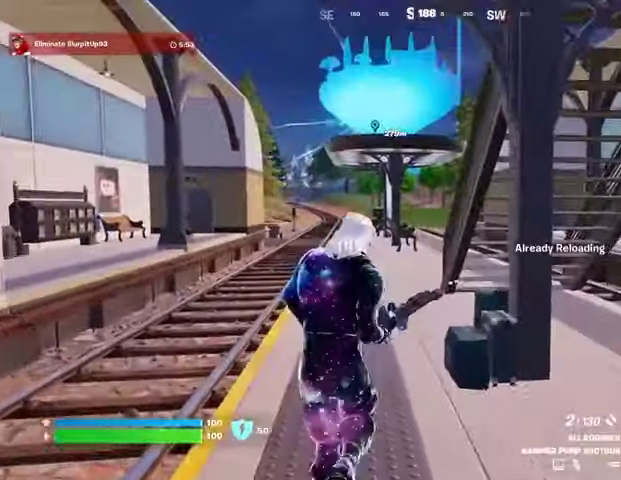
{"buttons": [], "left_stick": "up", "right_stick": "center", "events": []}
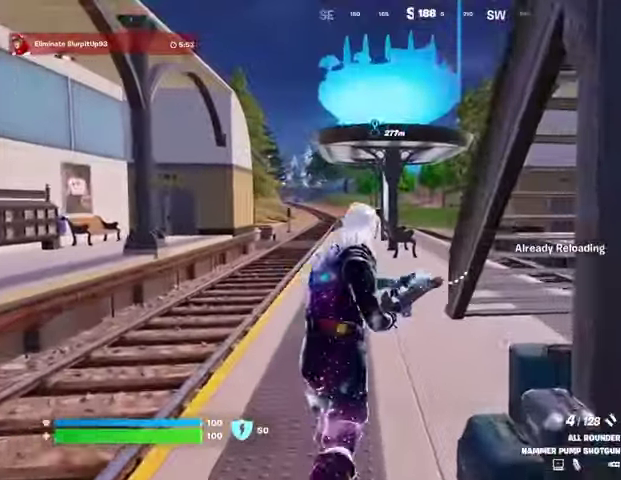
{"buttons": [], "left_stick": "up", "right_stick": "center", "events": []}
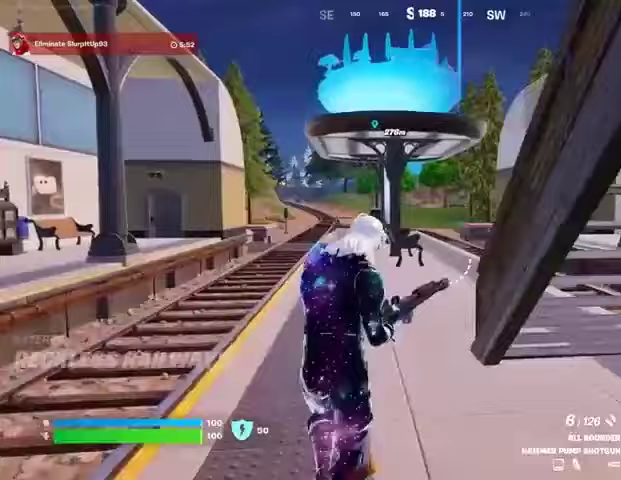
{"buttons": [], "left_stick": "up", "right_stick": "center", "events": []}
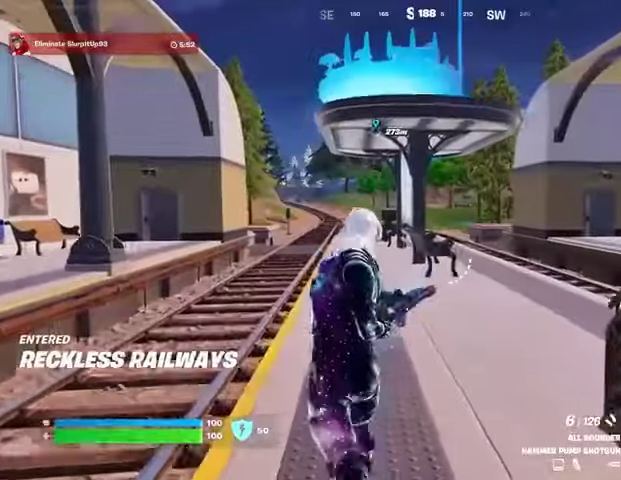
{"buttons": [], "left_stick": "up", "right_stick": "center", "events": []}
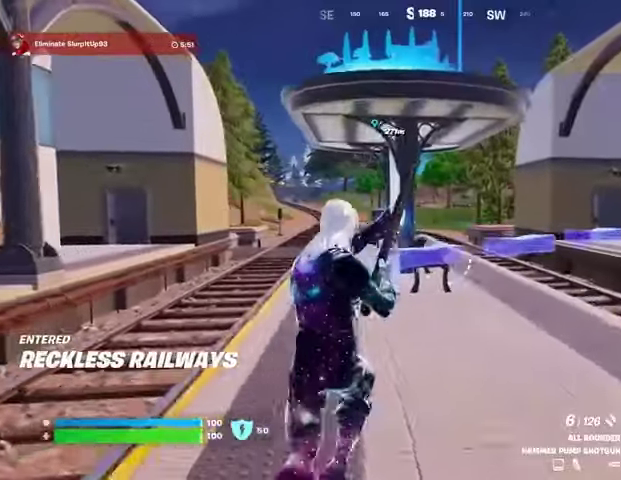
{"buttons": [], "left_stick": "up", "right_stick": "center", "events": []}
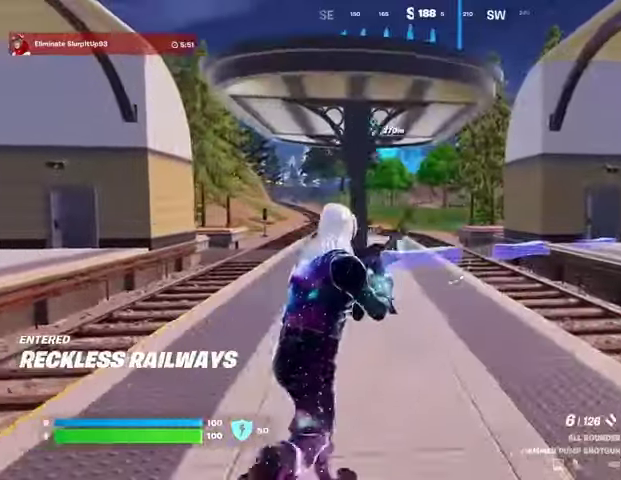
{"buttons": [], "left_stick": "up", "right_stick": "center", "events": [[33, "L3", "down"], [133, "L3", "up"], [233, "L1", "down"], [267, "L1", "up"], [367, "L1", "down"], [433, "L1", "up"]]}